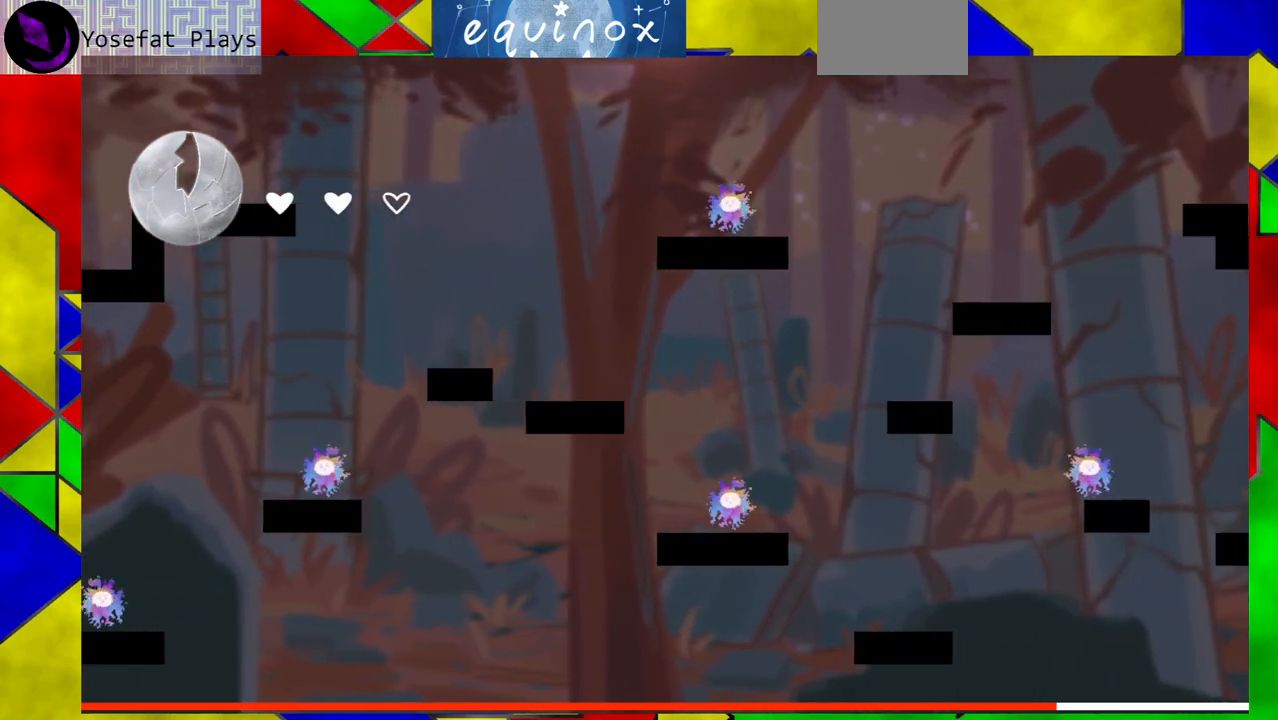
Gameplay with a controller (Nintendo layout); each line is a JSON object with the inputs held at the frame after it. "events" lists button and stick changes between this image and that frame as [ms after this image, input, new state], when the widget could be followed in between. Not read: L1 L2 L3 R1 R2 R3 left_stick right_stick.
{"buttons": ["DPAD_RIGHT"], "events": [[150, "Y", "down"], [467, "Y", "up"], [483, "B", "up"]]}
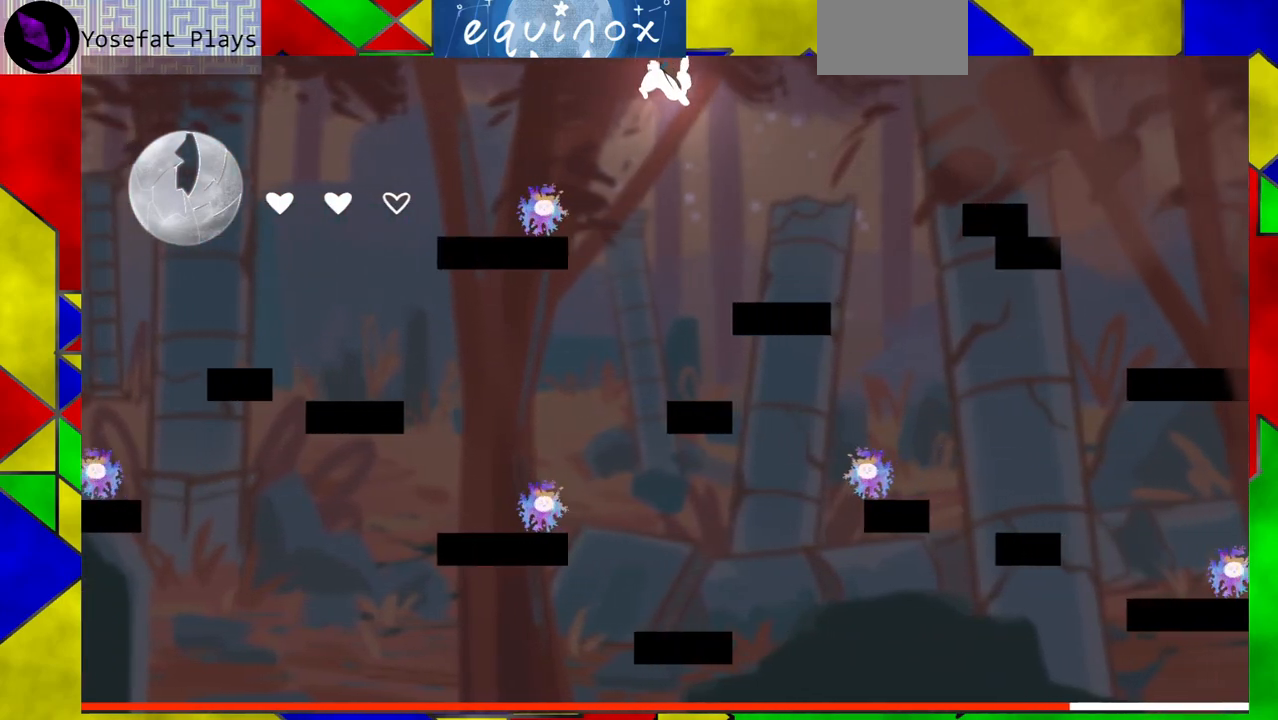
{"buttons": ["B", "DPAD_RIGHT"], "events": [[433, "B", "down"]]}
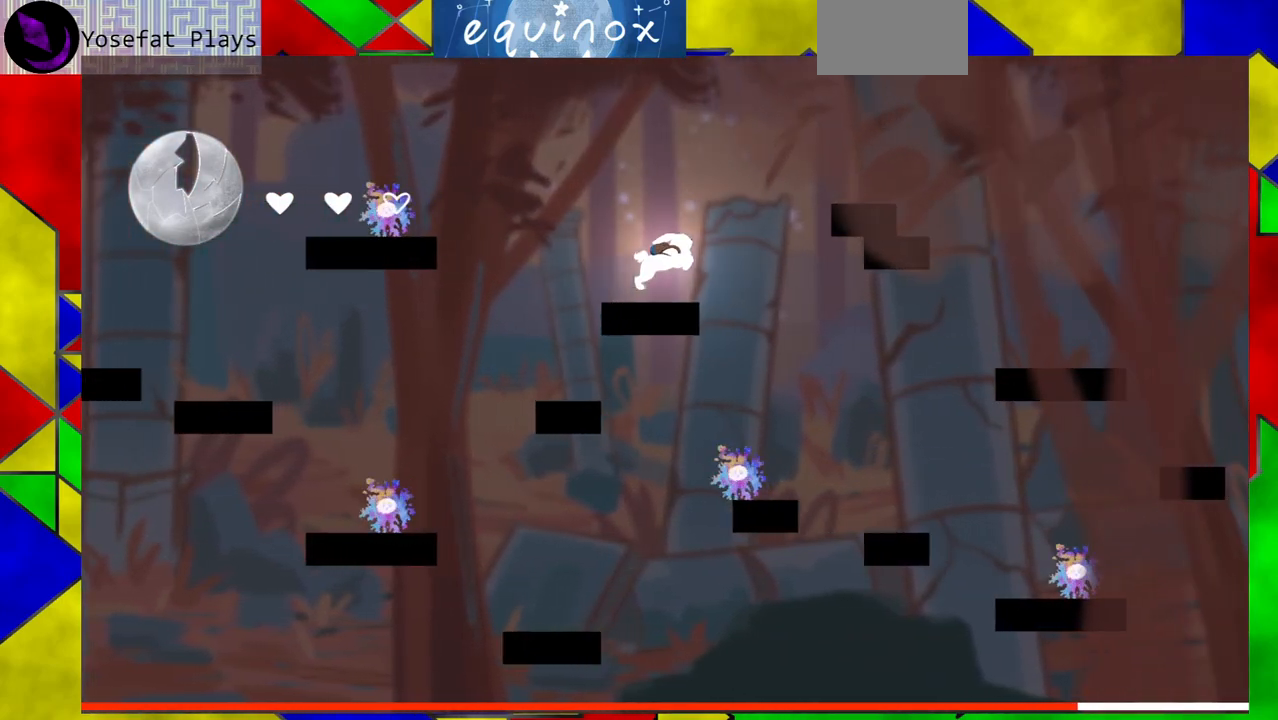
{"buttons": ["B", "DPAD_RIGHT"], "events": []}
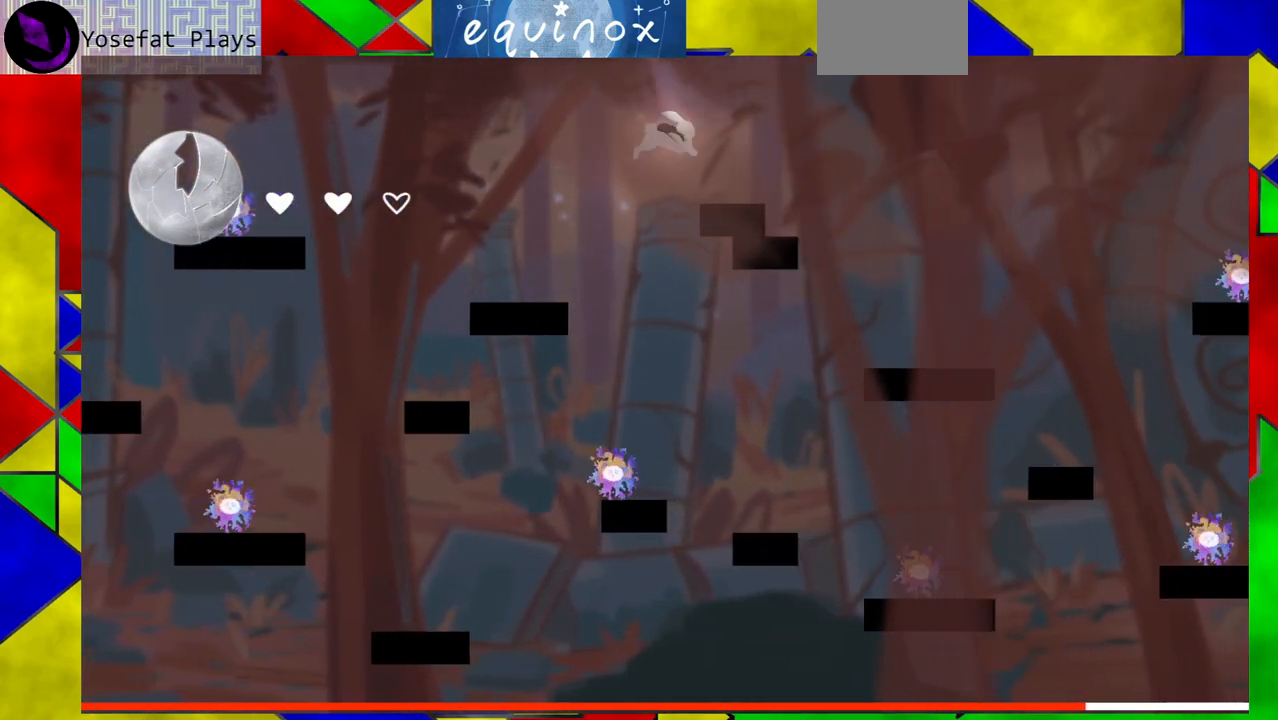
{"buttons": ["B", "DPAD_RIGHT"], "events": [[33, "B", "up"], [283, "B", "down"]]}
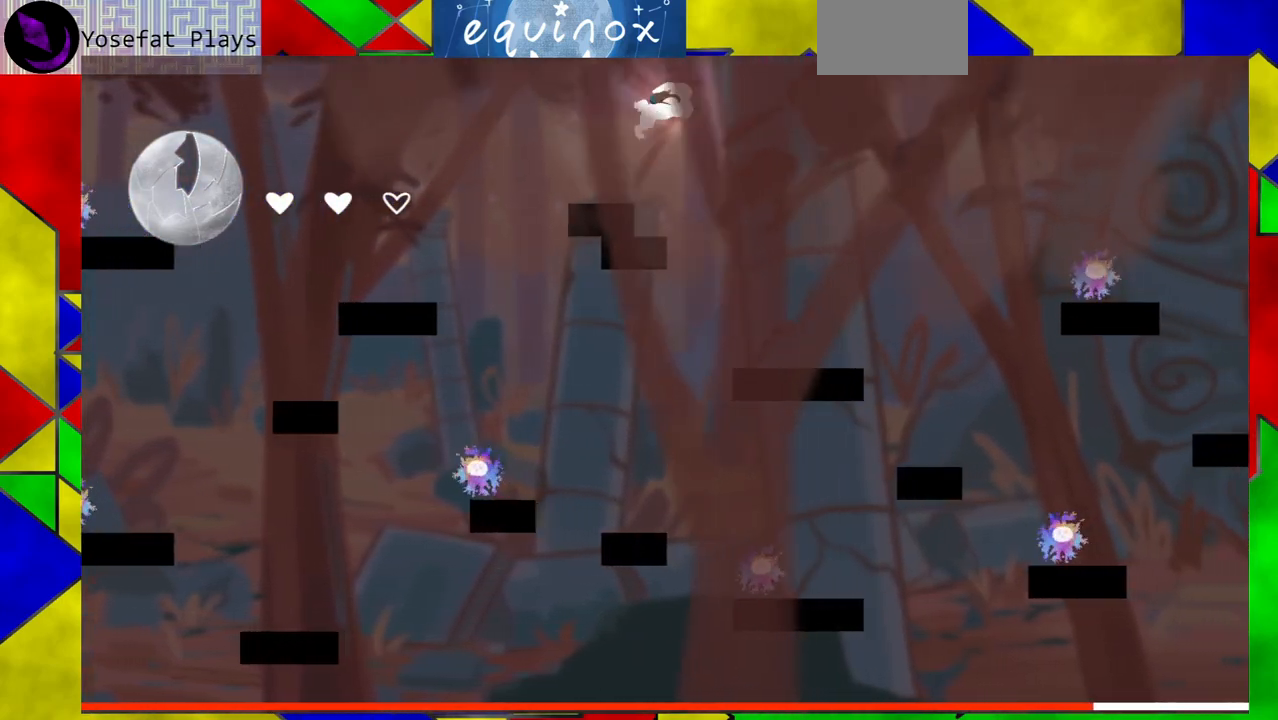
{"buttons": ["DPAD_RIGHT"], "events": [[383, "B", "up"]]}
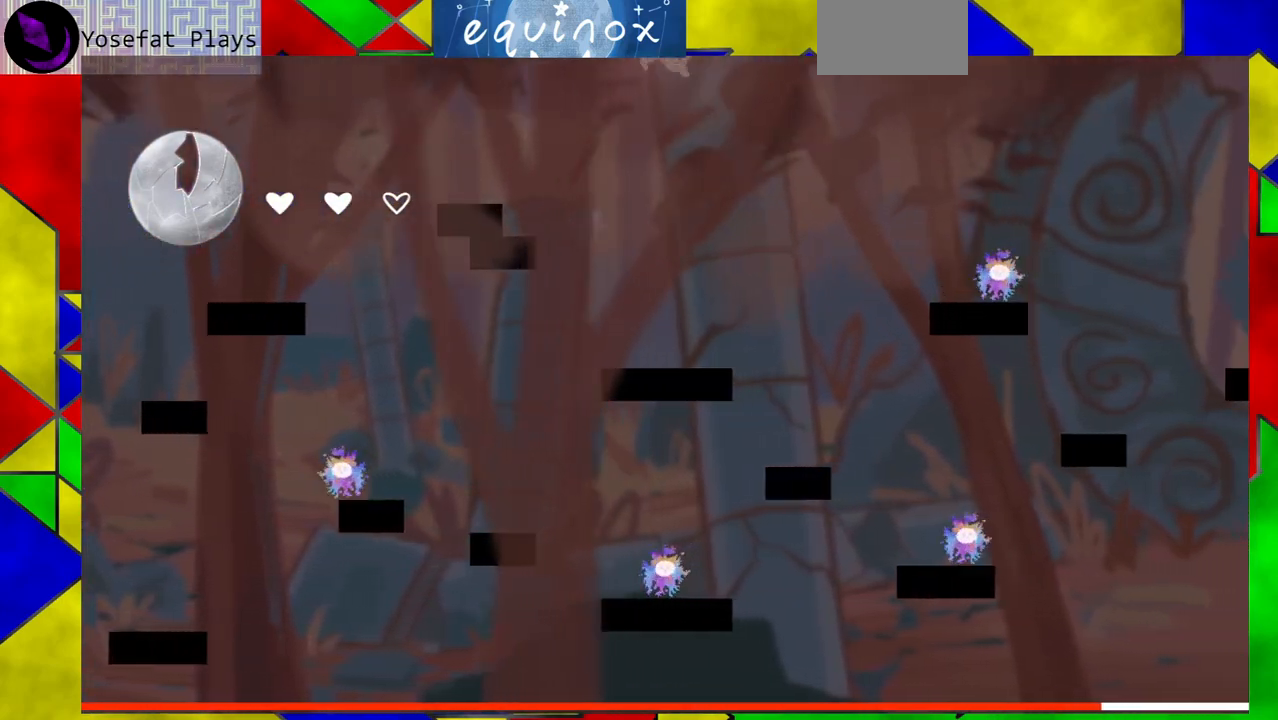
{"buttons": ["B", "DPAD_RIGHT"], "events": [[333, "B", "down"]]}
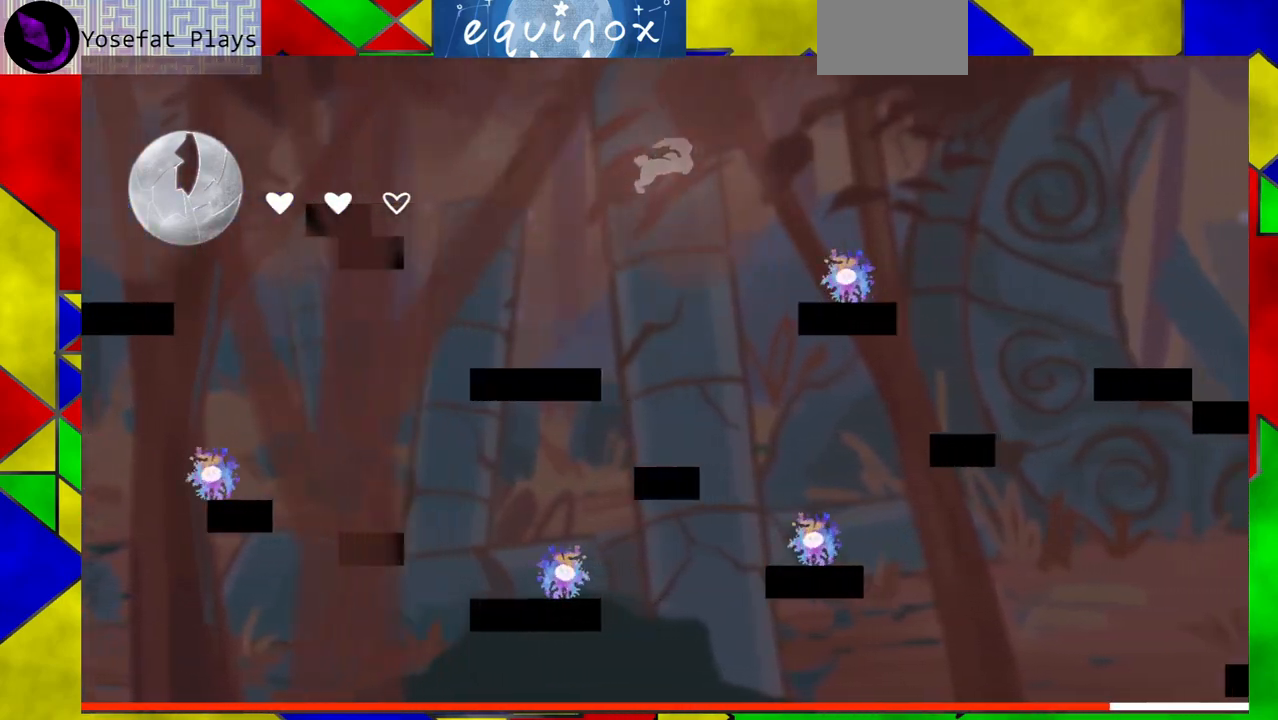
{"buttons": ["B", "Y", "DPAD_RIGHT"], "events": [[283, "Y", "down"]]}
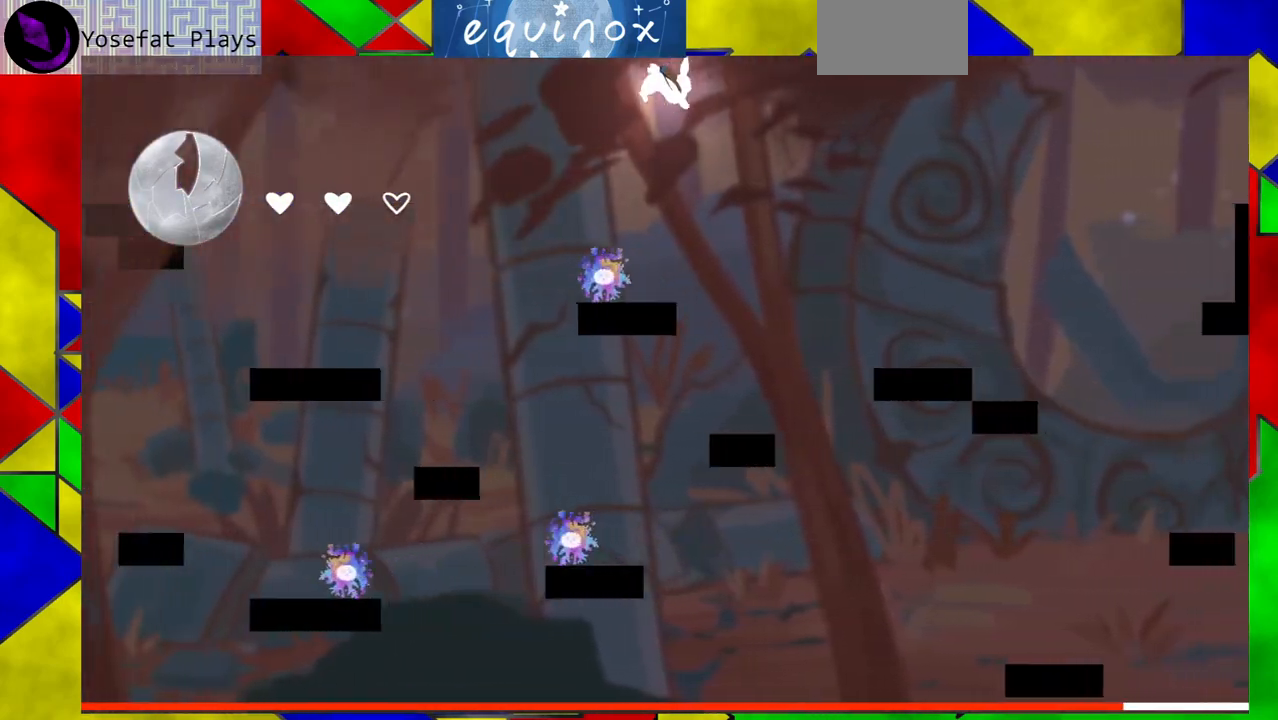
{"buttons": [], "events": [[50, "Y", "up"], [100, "B", "up"], [200, "DPAD_RIGHT", "up"]]}
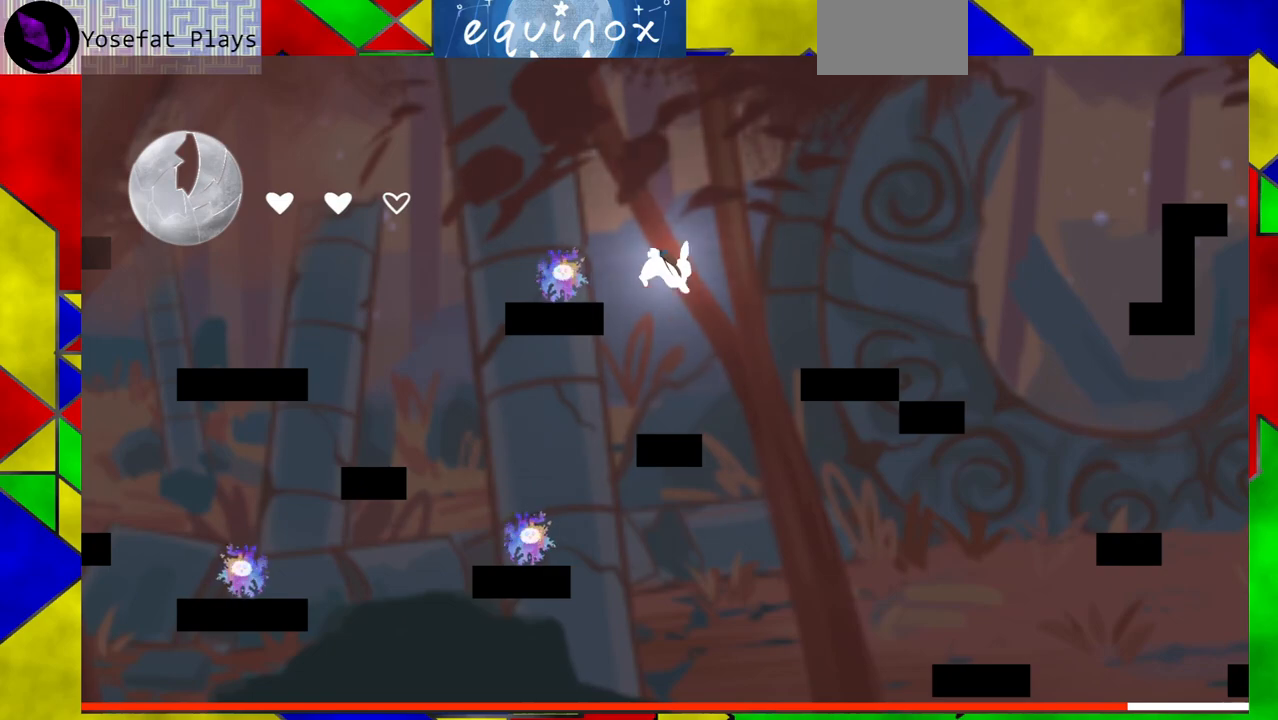
{"buttons": ["B", "DPAD_RIGHT"], "events": [[233, "DPAD_RIGHT", "down"], [267, "B", "down"]]}
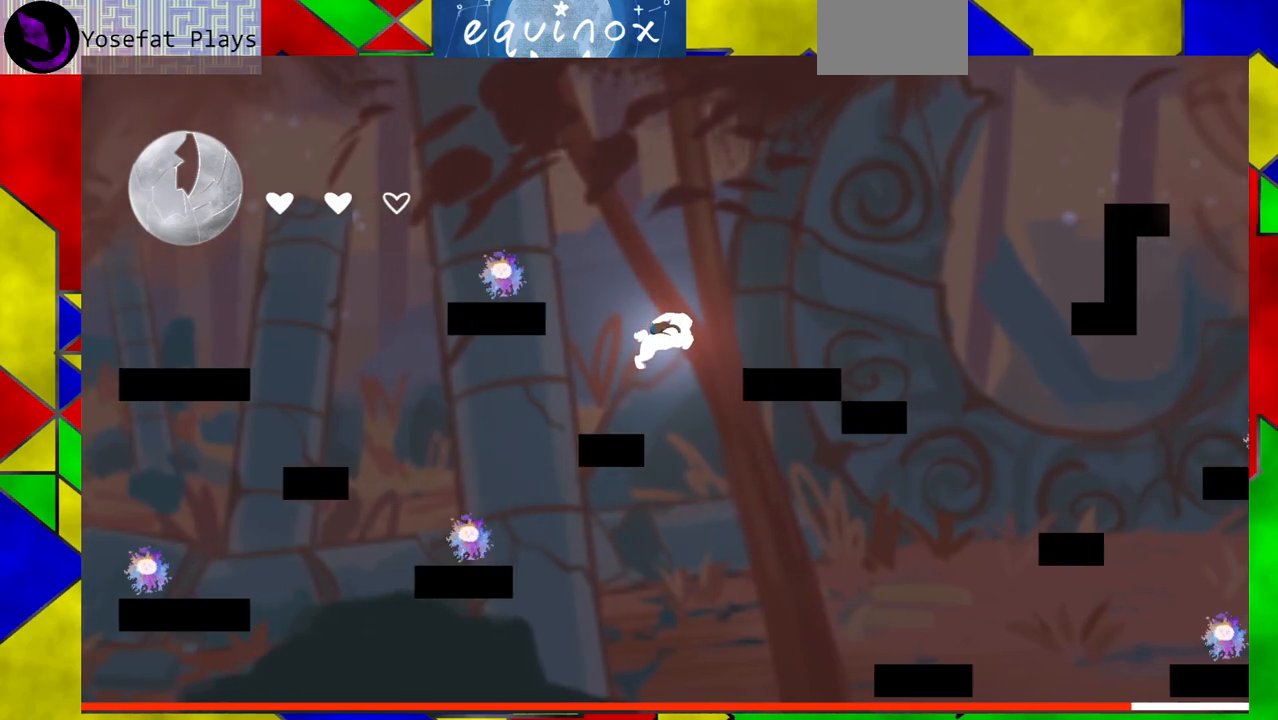
{"buttons": [], "events": [[117, "B", "up"], [367, "DPAD_RIGHT", "up"]]}
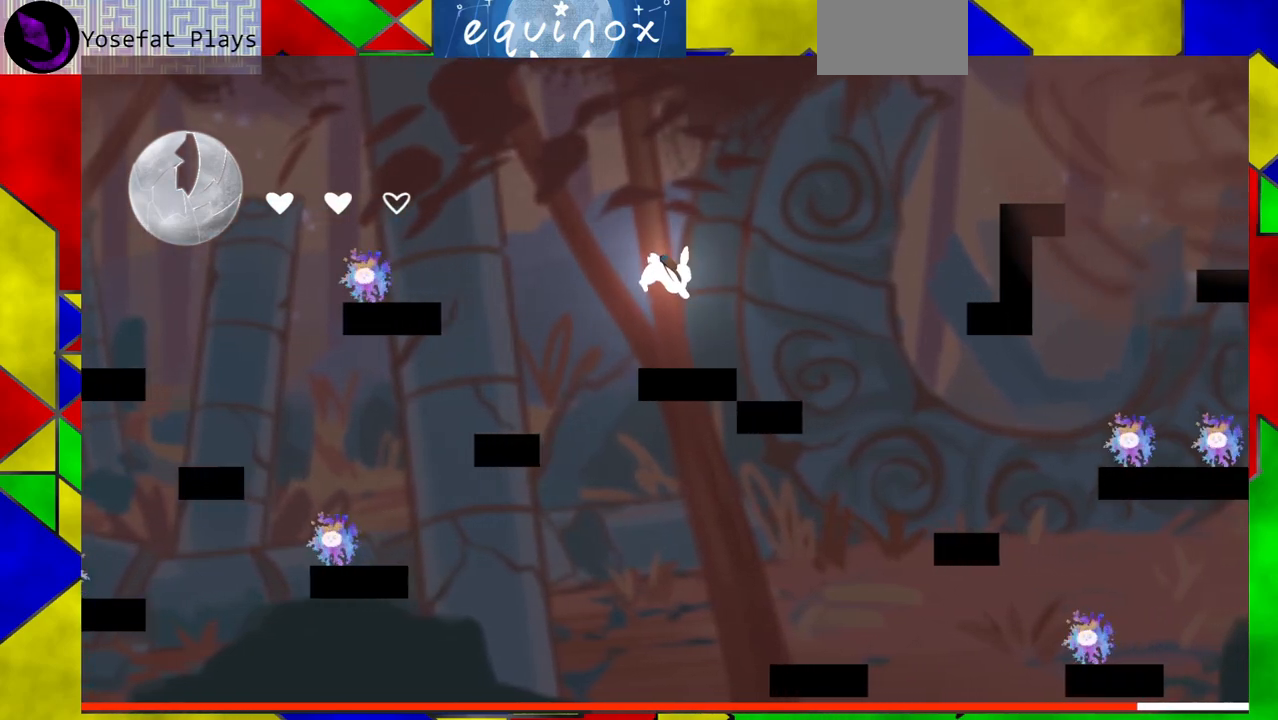
{"buttons": ["B", "DPAD_RIGHT"], "events": [[50, "DPAD_RIGHT", "down"], [233, "B", "down"]]}
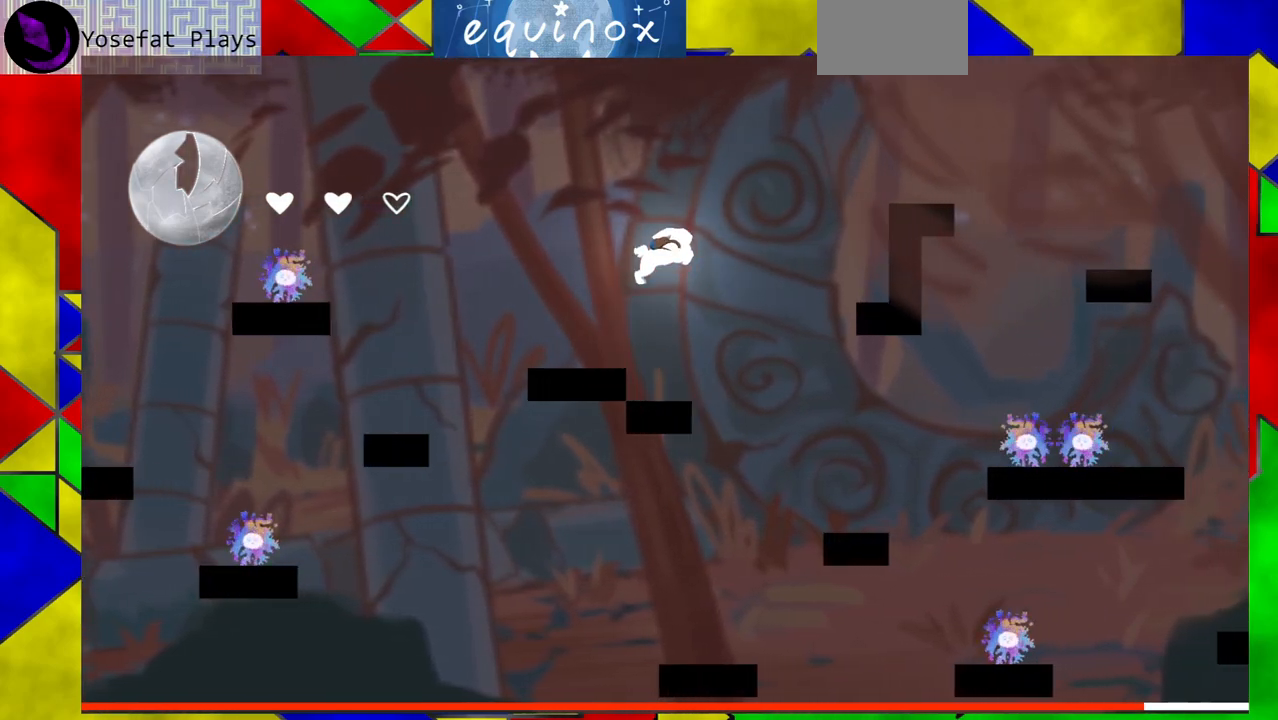
{"buttons": ["B", "DPAD_RIGHT"], "events": [[33, "B", "up"], [233, "B", "down"]]}
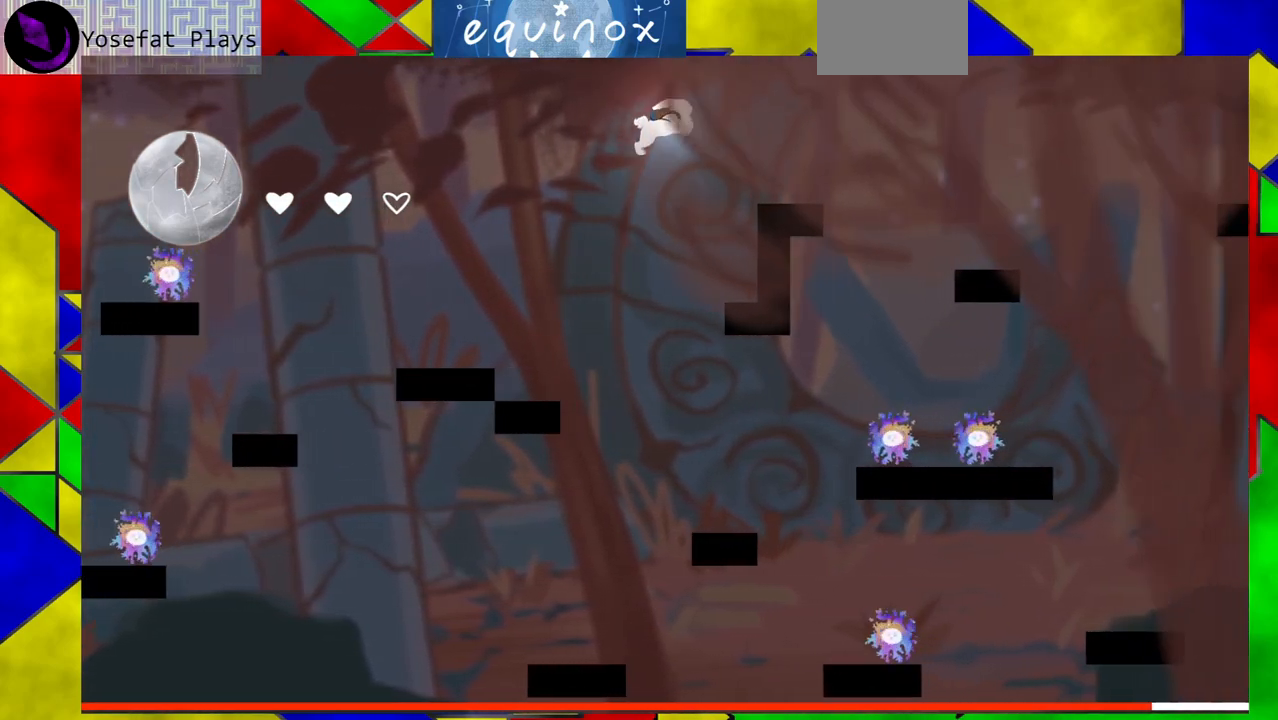
{"buttons": ["DPAD_RIGHT"], "events": [[100, "Y", "down"], [450, "Y", "up"], [500, "B", "up"]]}
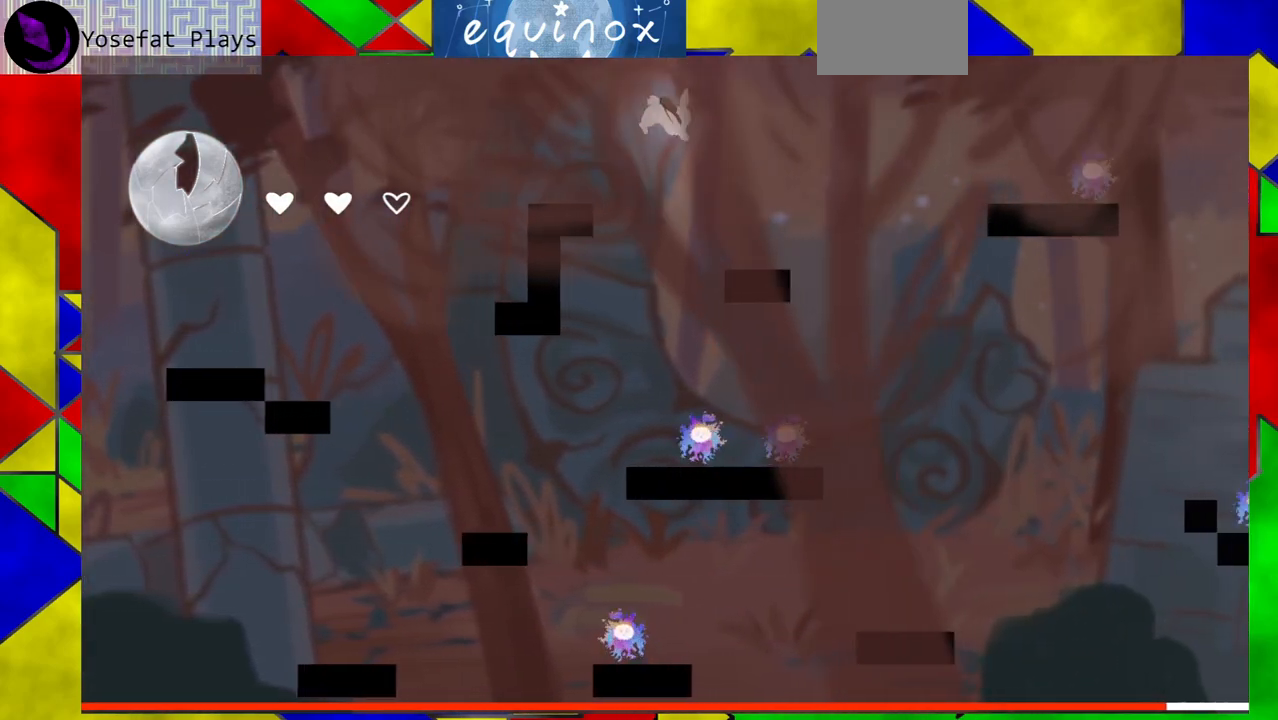
{"buttons": ["B", "DPAD_RIGHT"], "events": [[367, "B", "down"]]}
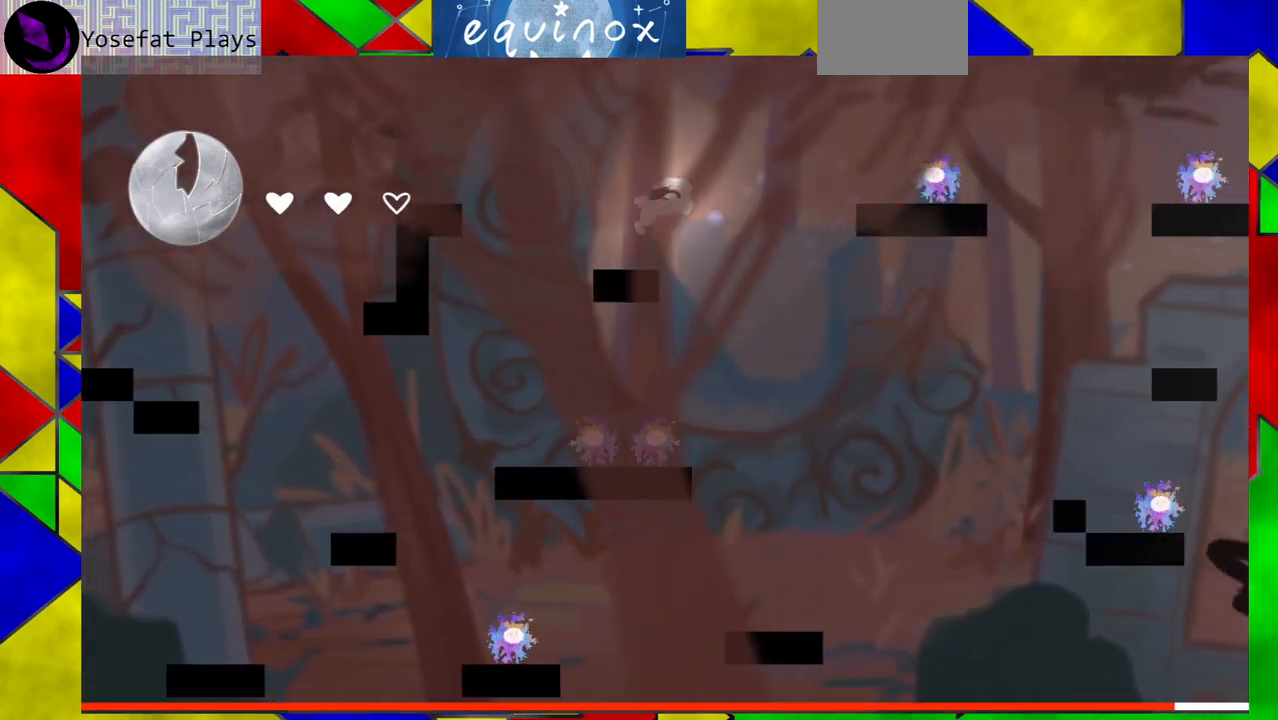
{"buttons": ["B", "DPAD_RIGHT"], "events": [[400, "B", "up"], [500, "B", "down"]]}
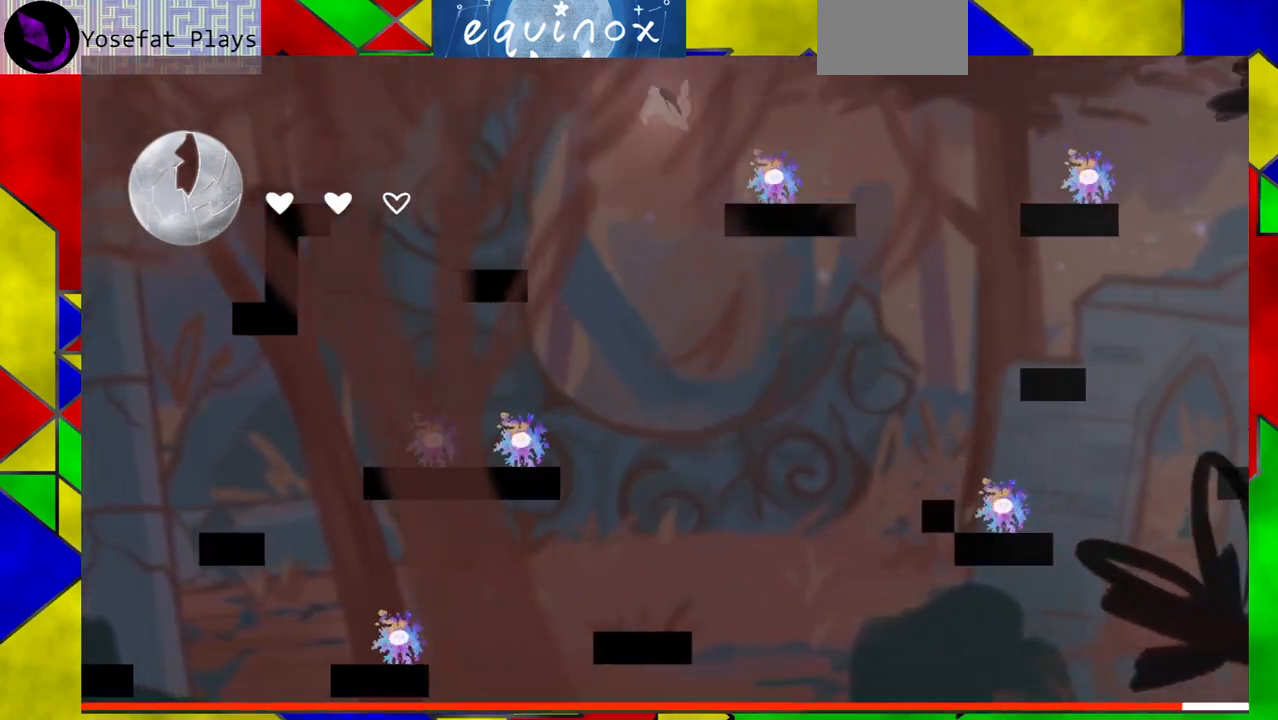
{"buttons": ["DPAD_RIGHT"], "events": [[250, "B", "up"]]}
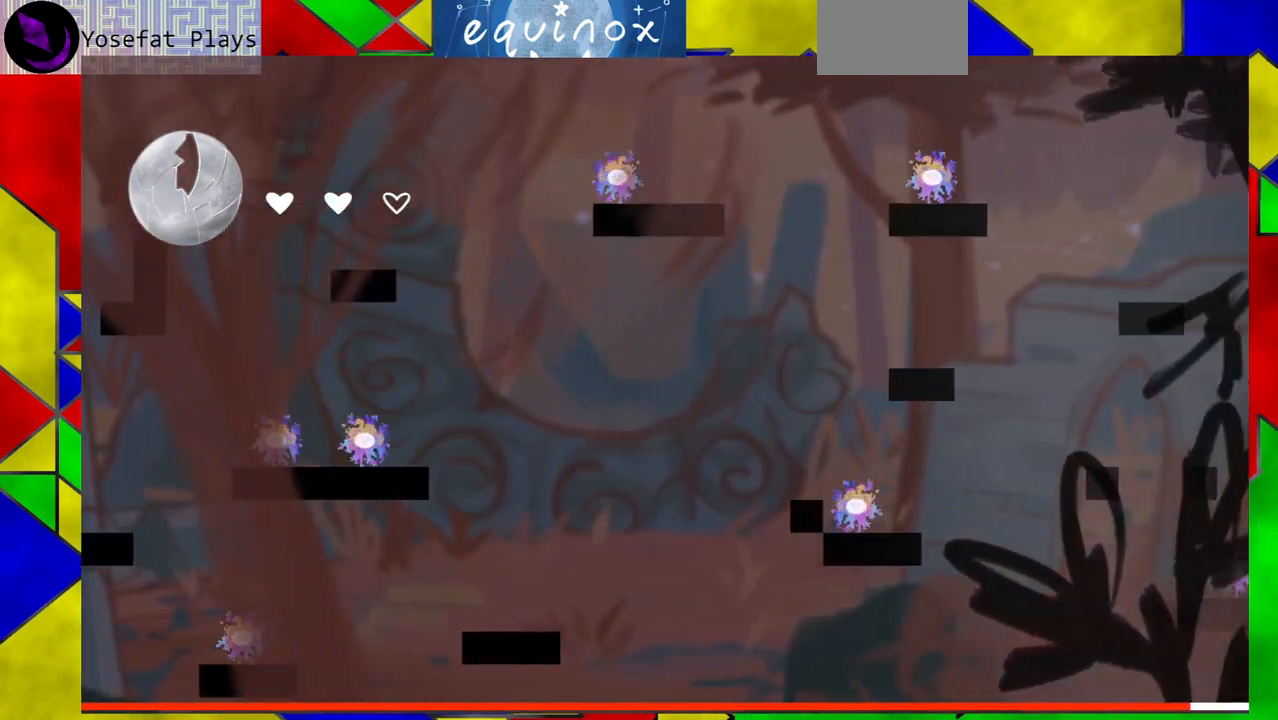
{"buttons": [], "events": [[17, "DPAD_RIGHT", "up"]]}
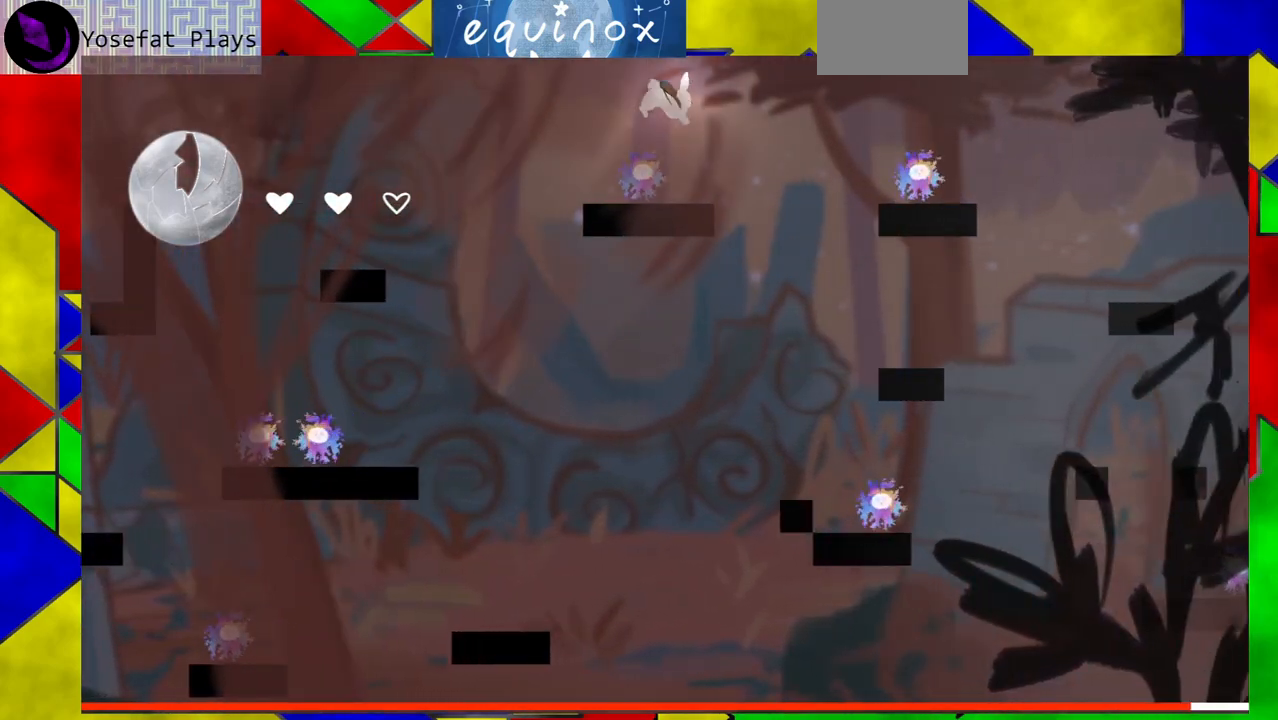
{"buttons": ["DPAD_RIGHT"], "events": [[450, "DPAD_RIGHT", "down"]]}
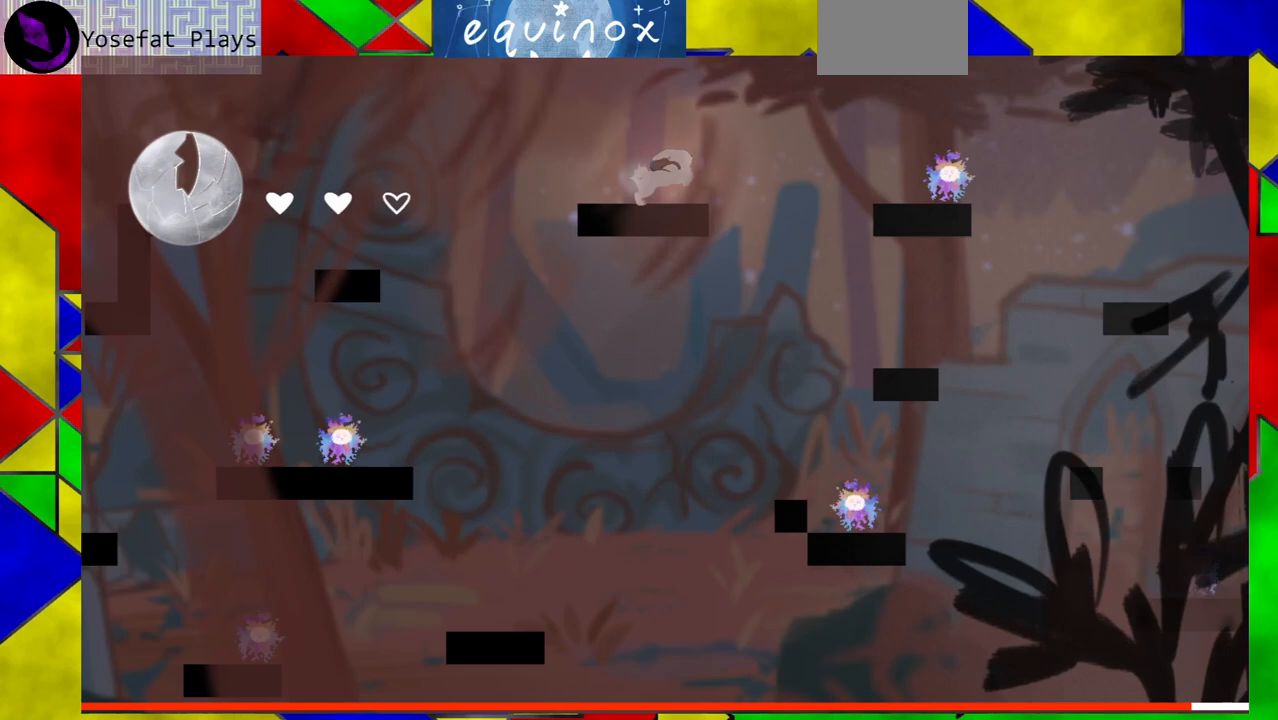
{"buttons": ["B", "DPAD_RIGHT"], "events": [[83, "B", "down"]]}
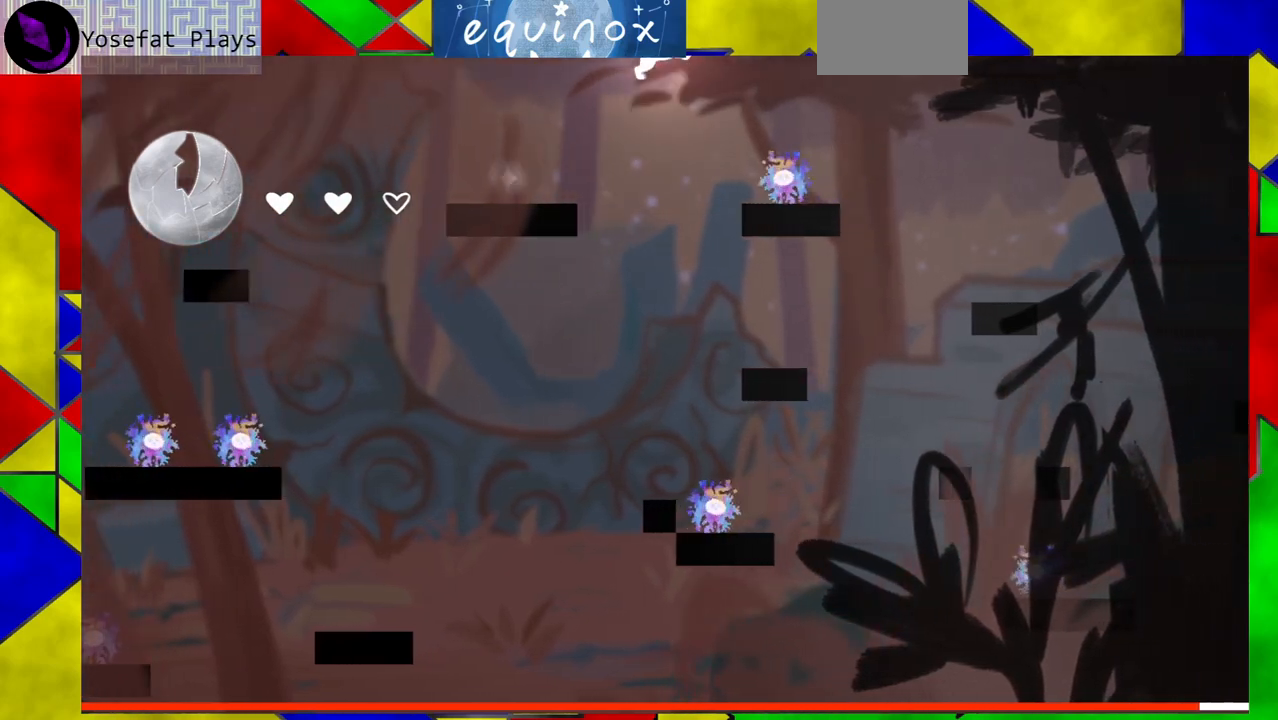
{"buttons": [], "events": [[133, "B", "up"], [400, "DPAD_RIGHT", "up"]]}
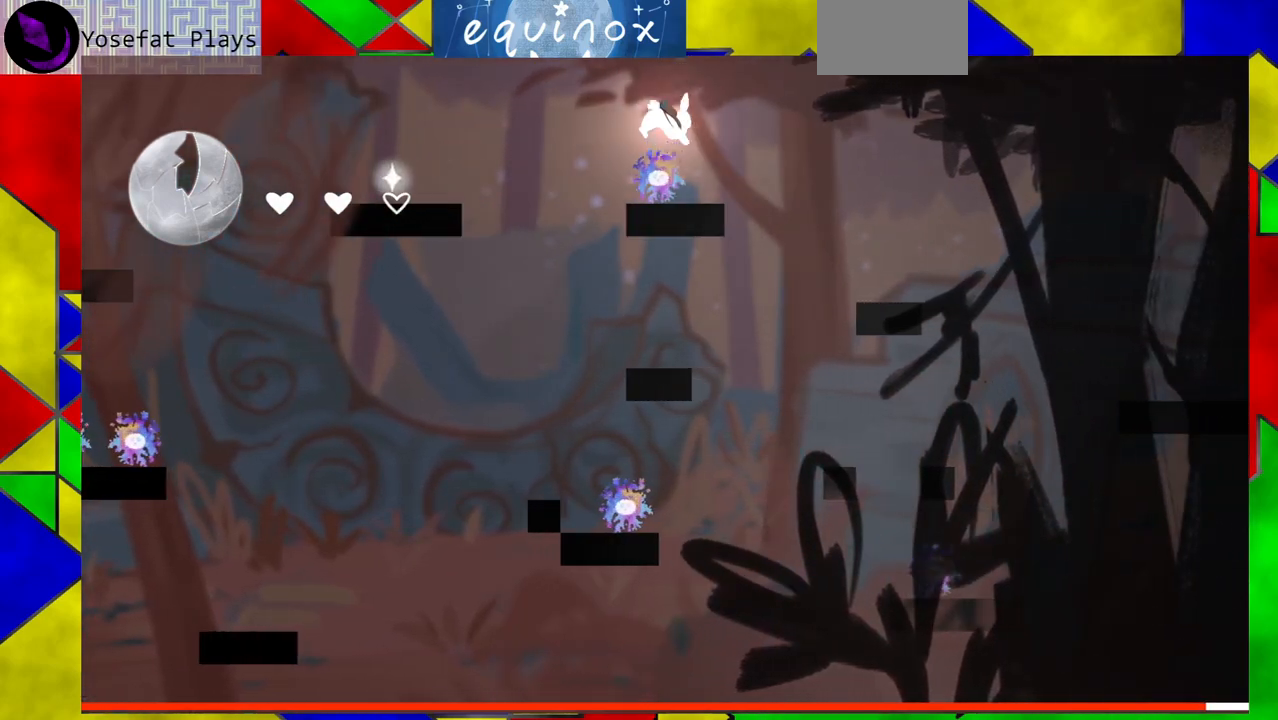
{"buttons": ["B", "DPAD_RIGHT"], "events": [[267, "DPAD_RIGHT", "down"], [467, "B", "down"]]}
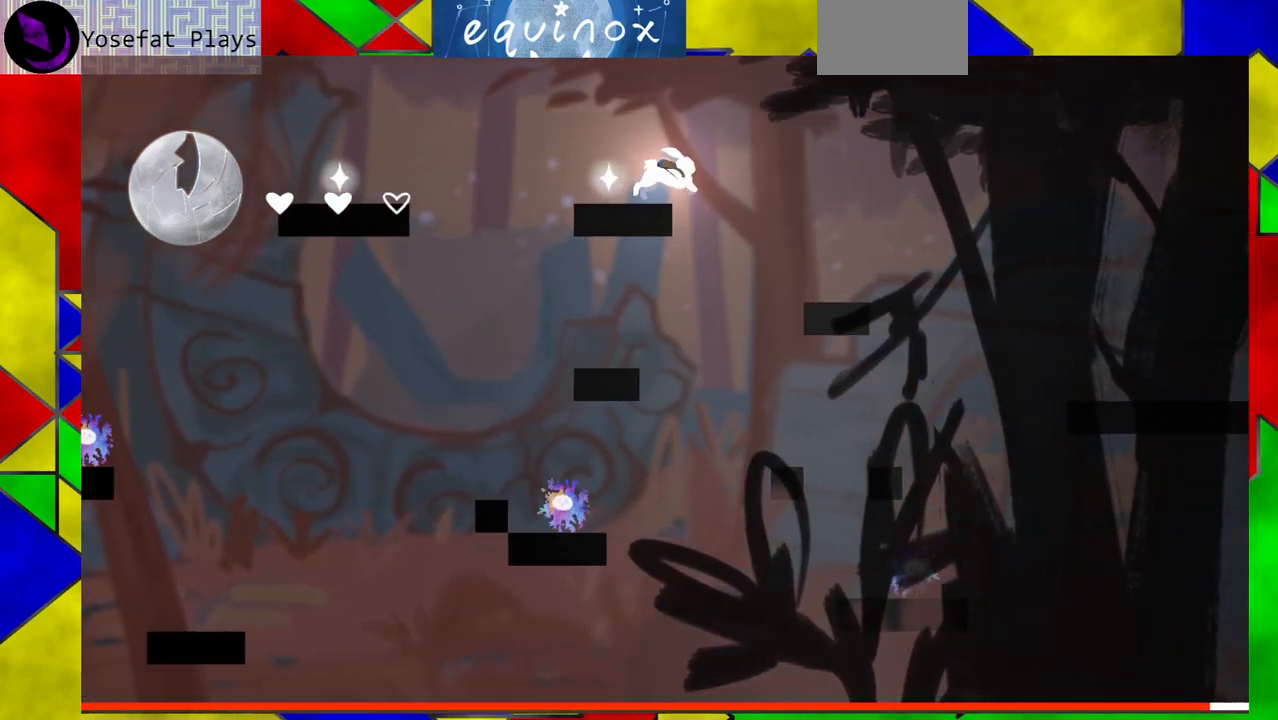
{"buttons": ["B", "DPAD_RIGHT"], "events": []}
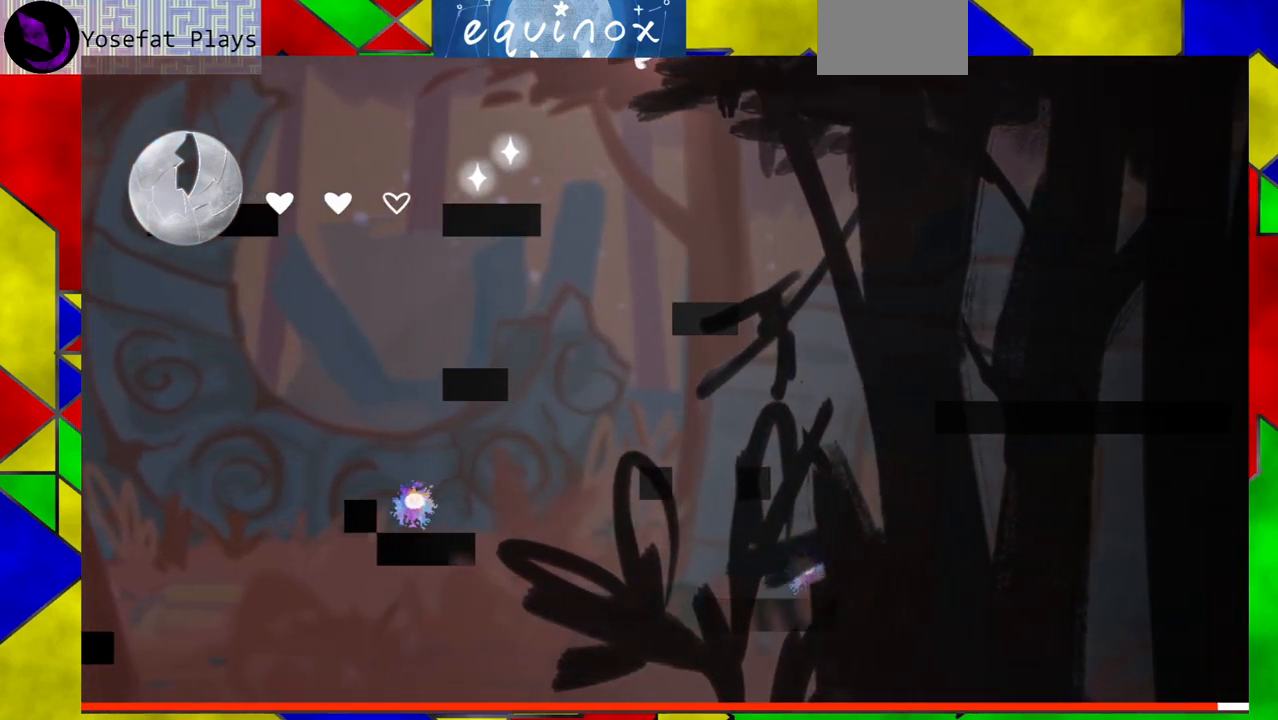
{"buttons": ["B", "DPAD_RIGHT"], "events": [[150, "B", "up"], [467, "B", "down"]]}
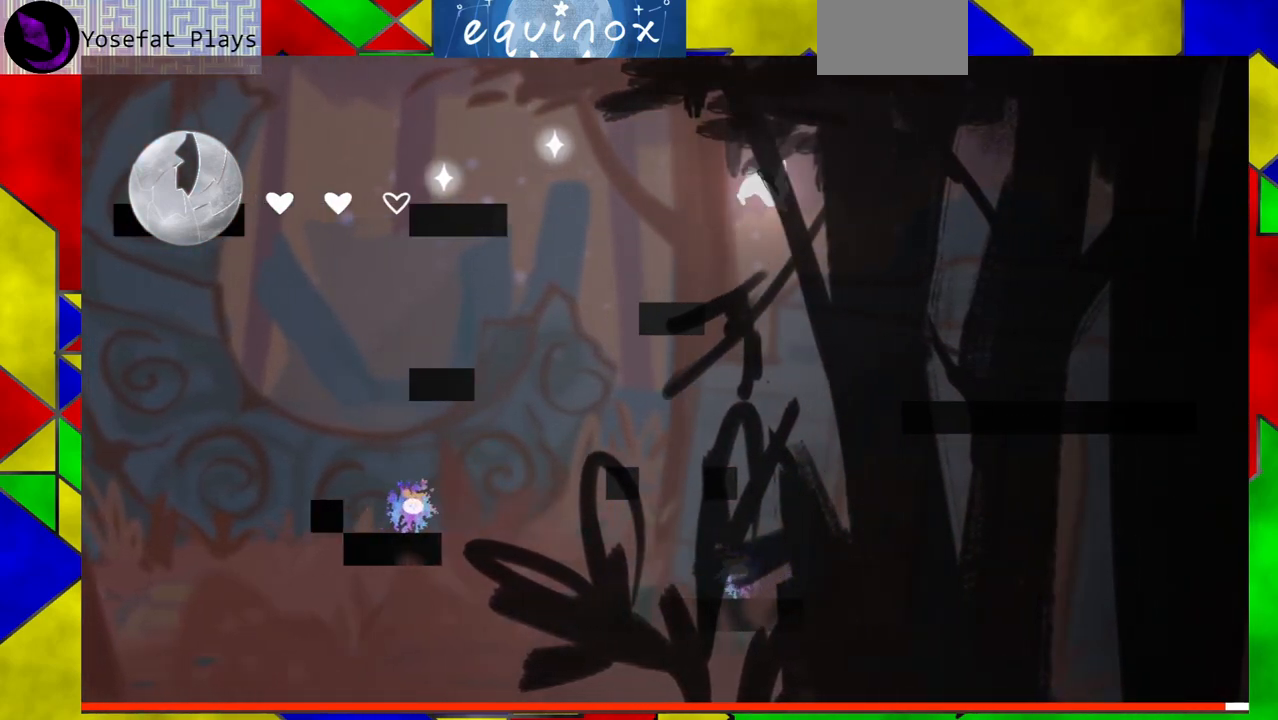
{"buttons": ["B", "DPAD_RIGHT"], "events": []}
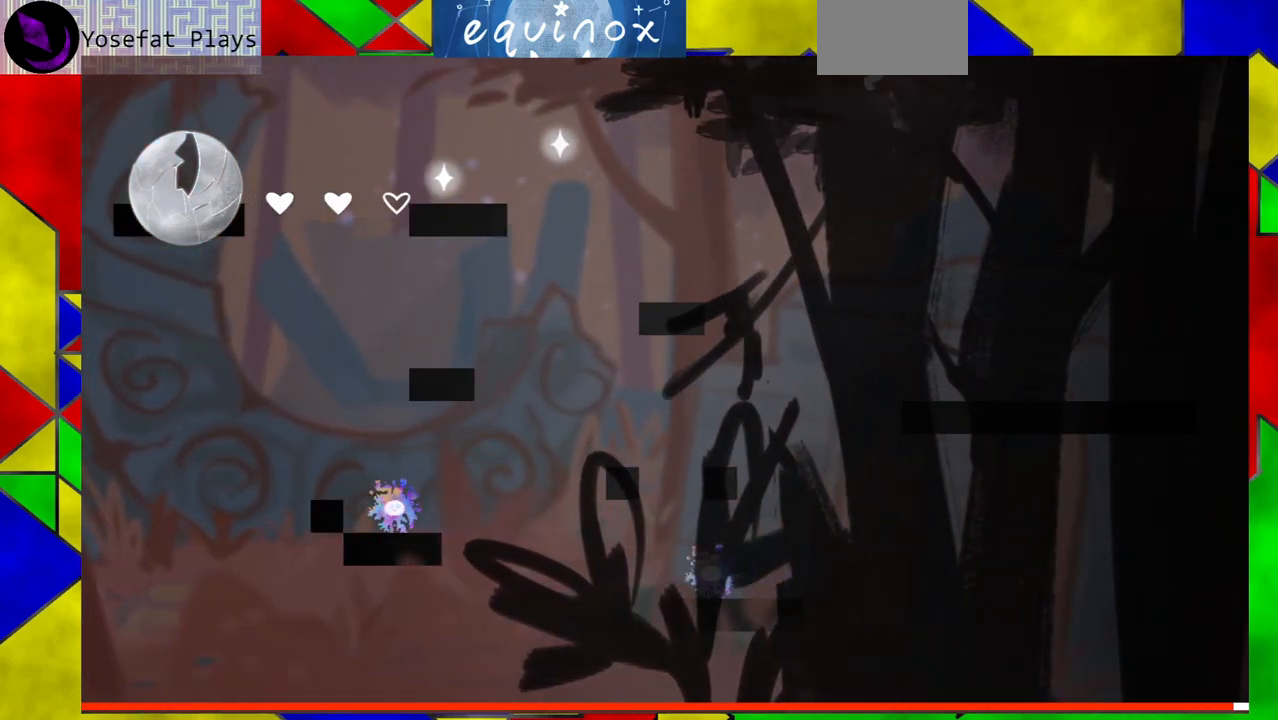
{"buttons": ["B", "Y", "DPAD_RIGHT"], "events": [[250, "Y", "down"]]}
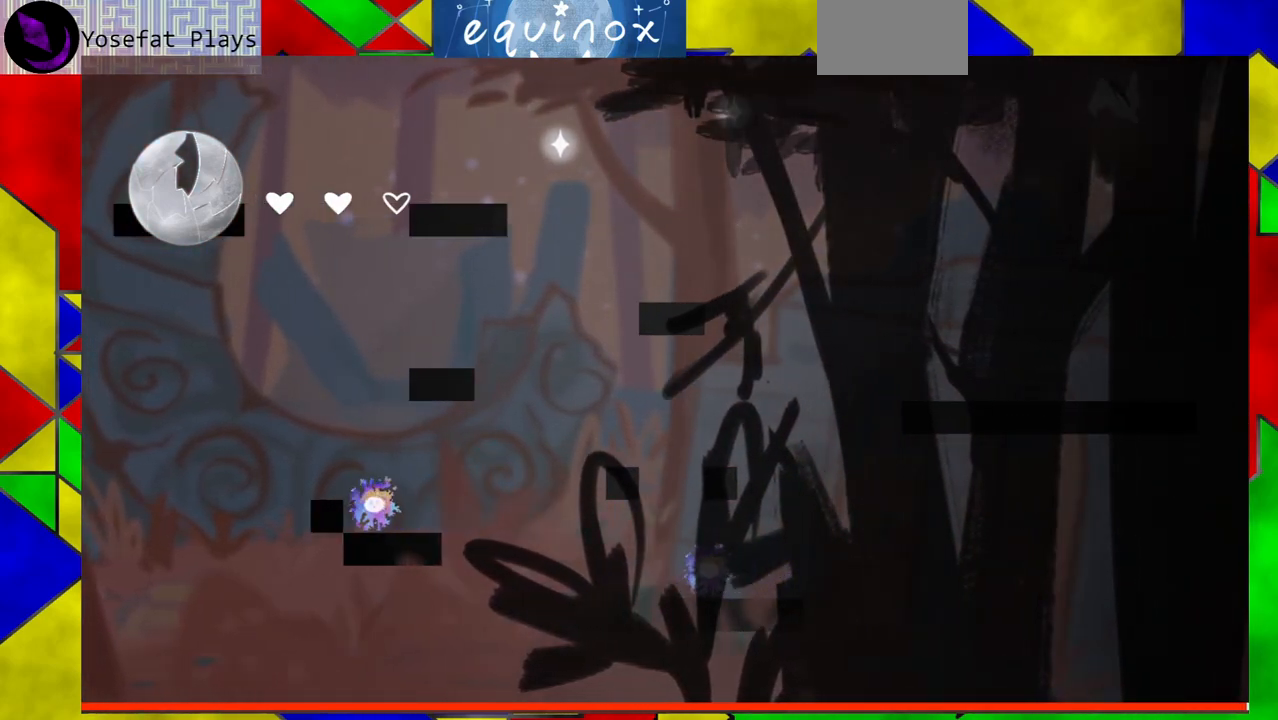
{"buttons": ["DPAD_RIGHT"], "events": [[250, "B", "up"], [250, "Y", "up"]]}
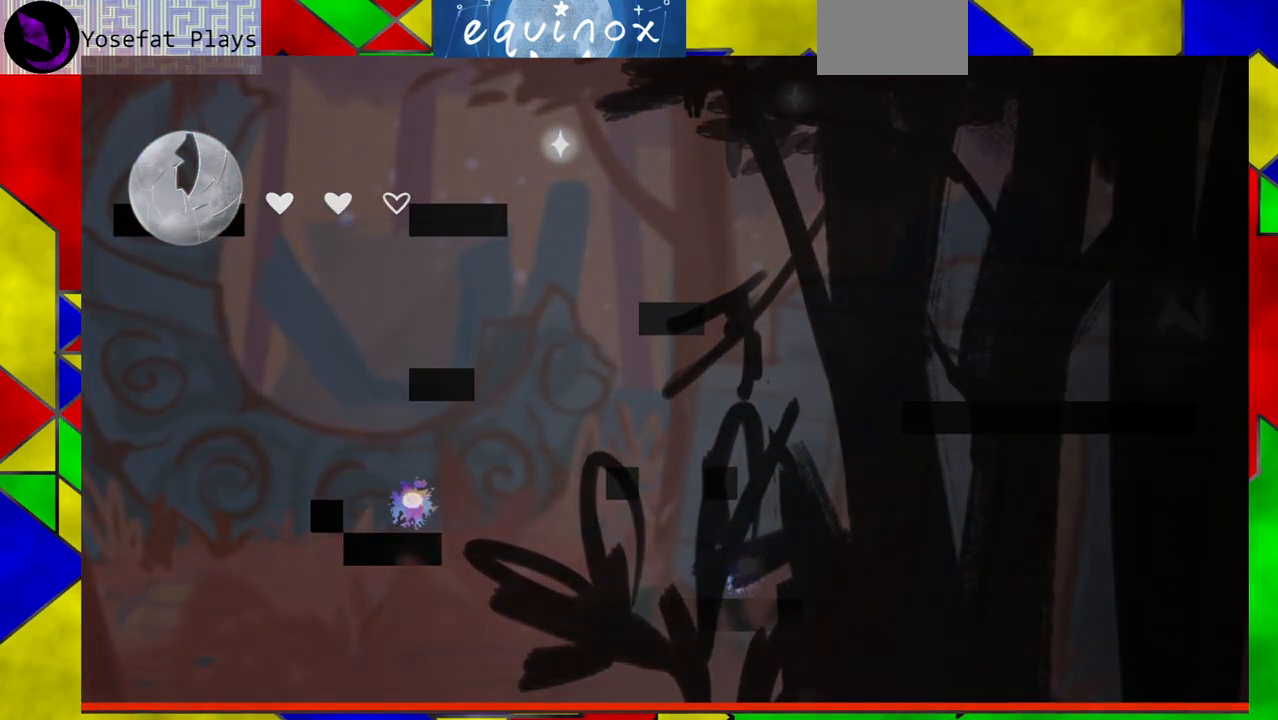
{"buttons": [], "events": [[267, "DPAD_RIGHT", "up"]]}